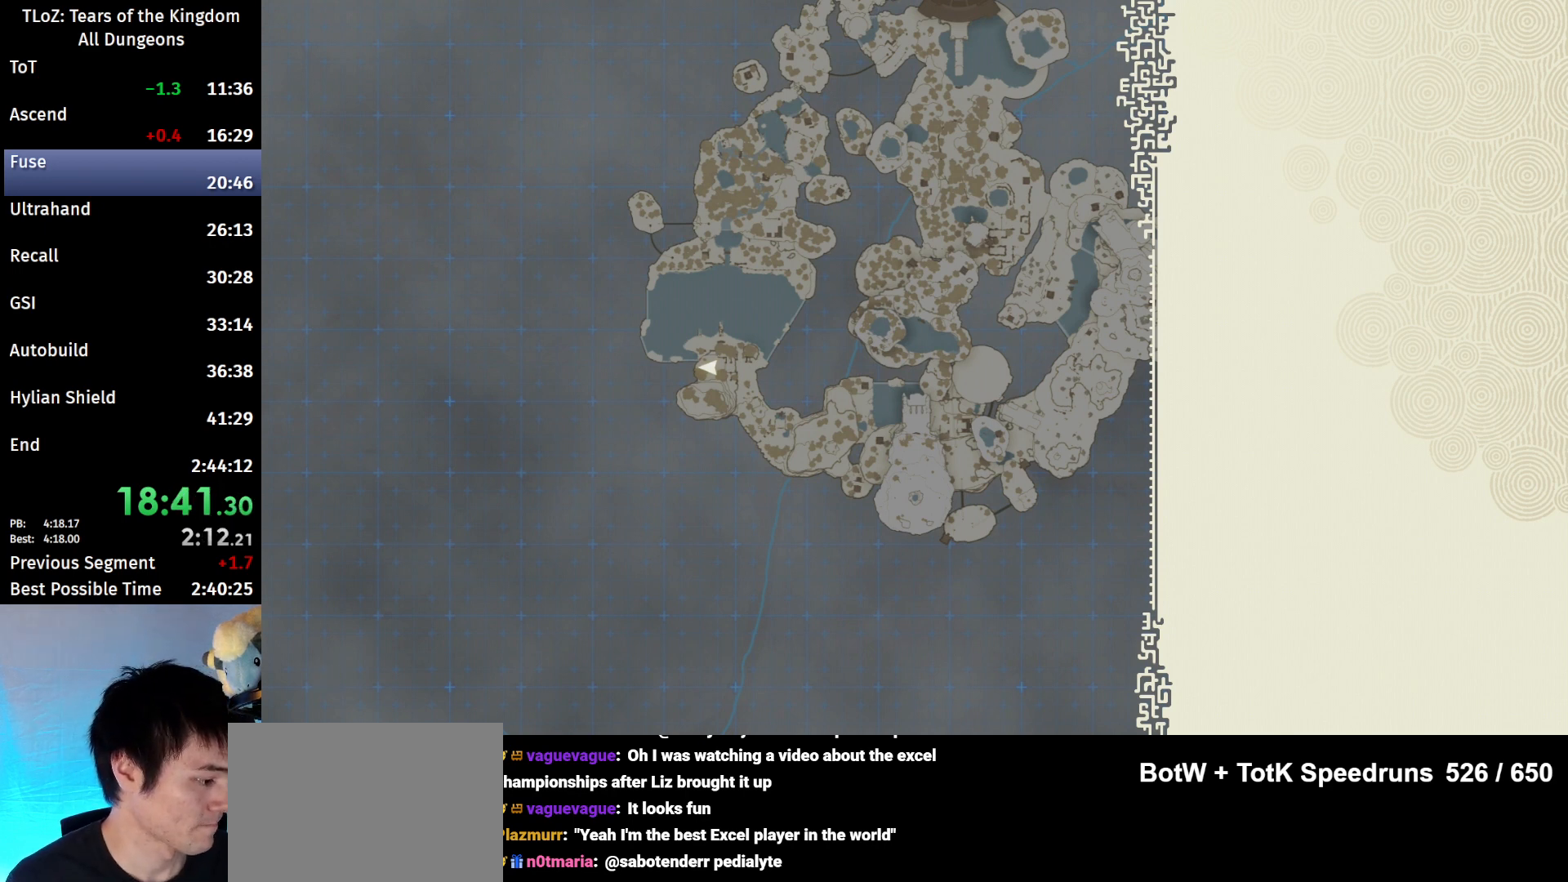
Gameplay with a controller (Nintendo layout); each line is a JSON object with the inputs held at the frame after it. "events" lists button and stick changes between this image and that frame as [ms after this image, input, new state], when the widget could be followed in between. Not read: L3 R3 TOUCHPAD.
{"buttons": [], "left_stick": "center", "right_stick": "center", "events": []}
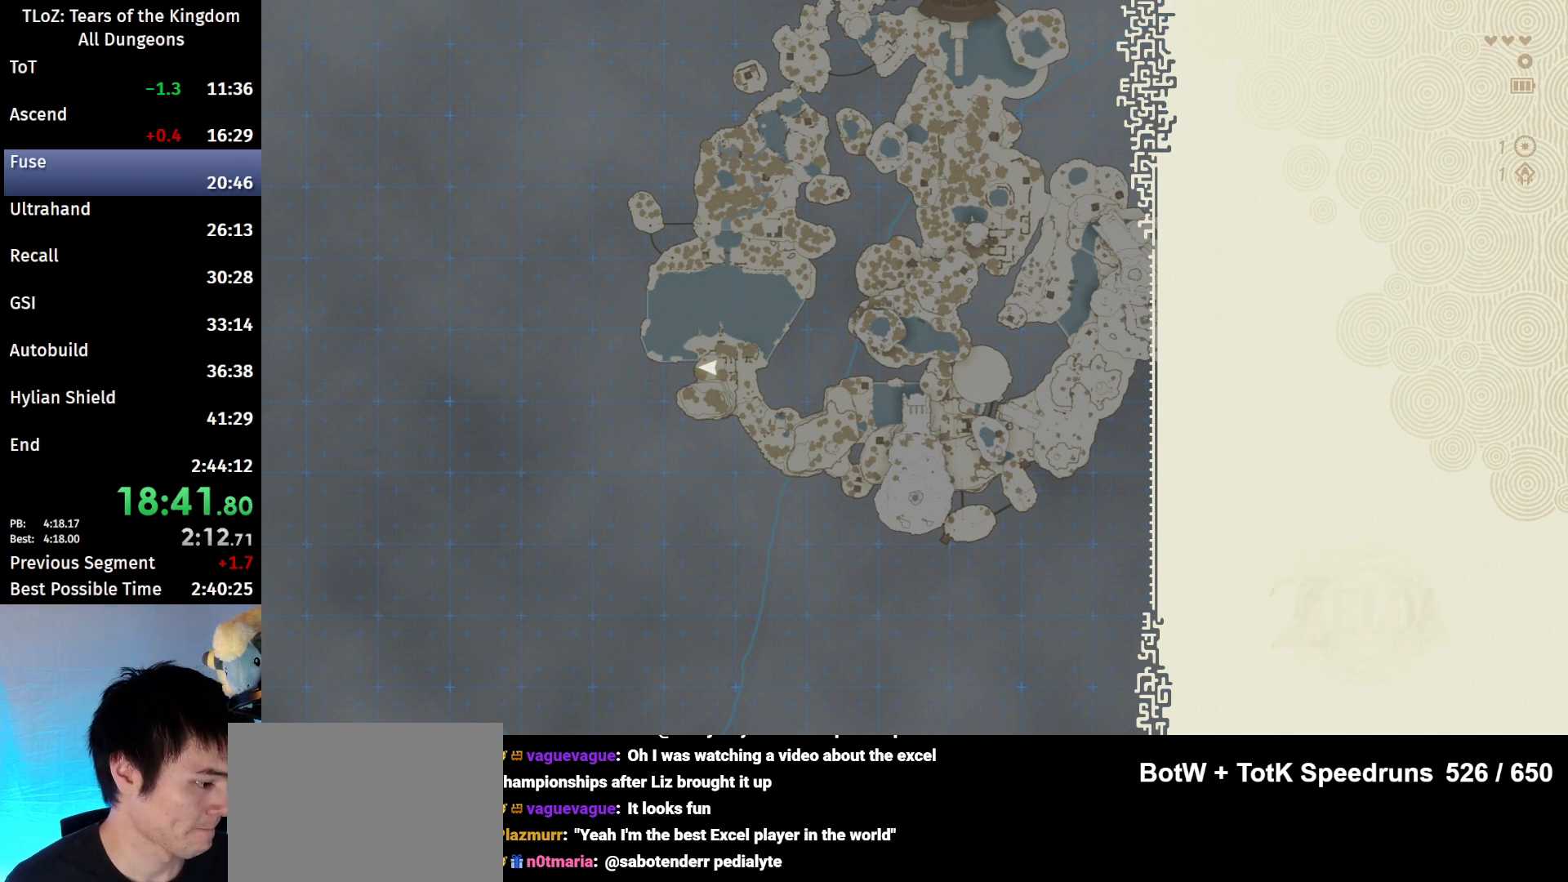
{"buttons": [], "left_stick": "center", "right_stick": "center", "events": []}
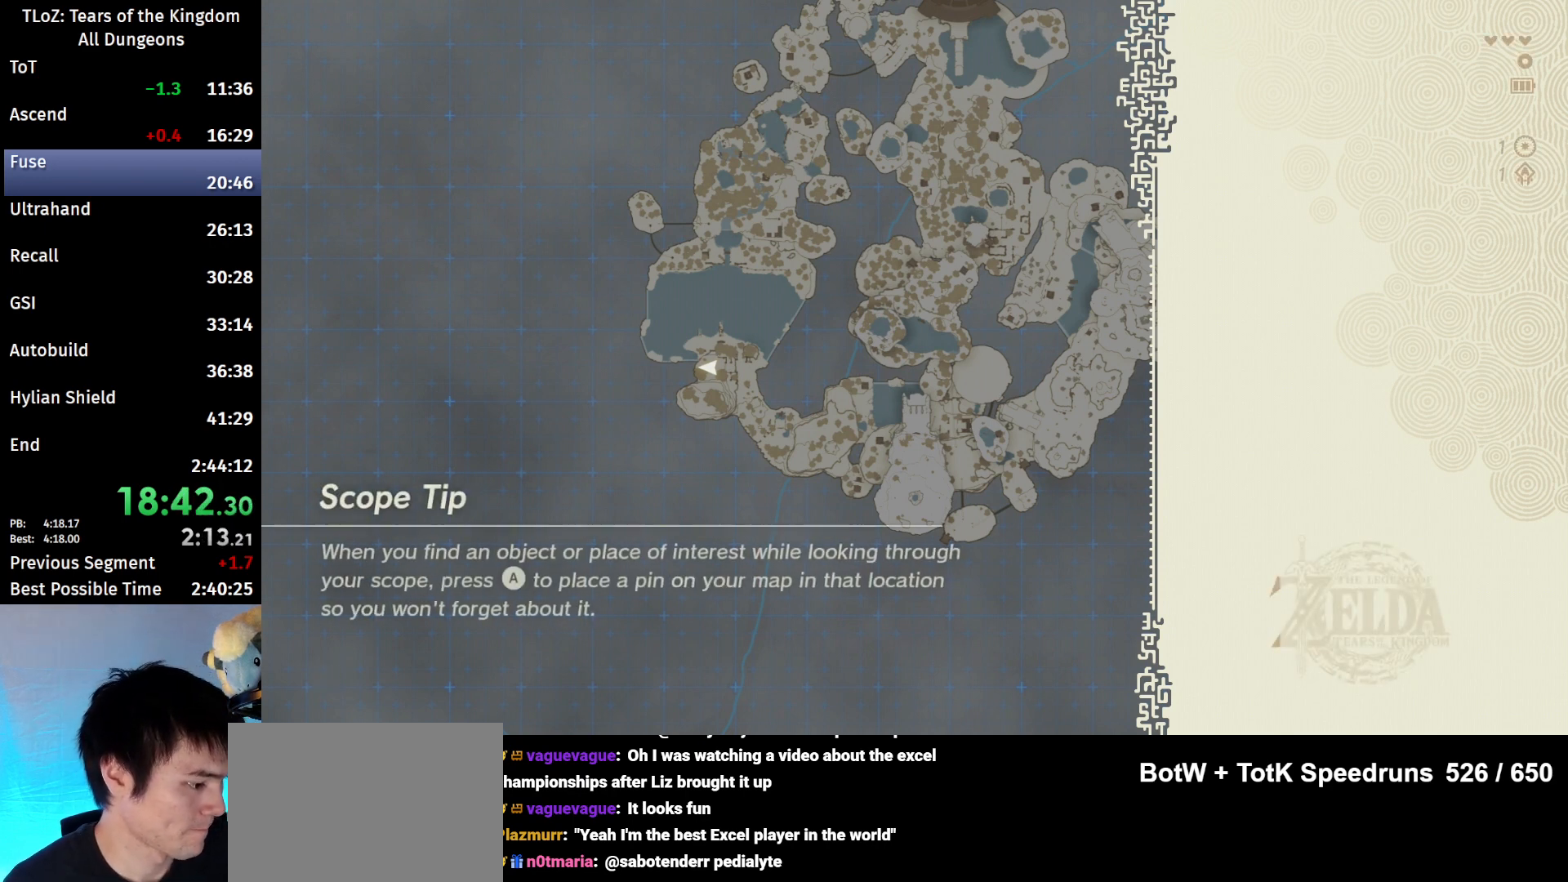
{"buttons": ["X"], "left_stick": "center", "right_stick": "center", "events": [[233, "X", "down"], [333, "X", "up"], [400, "X", "down"]]}
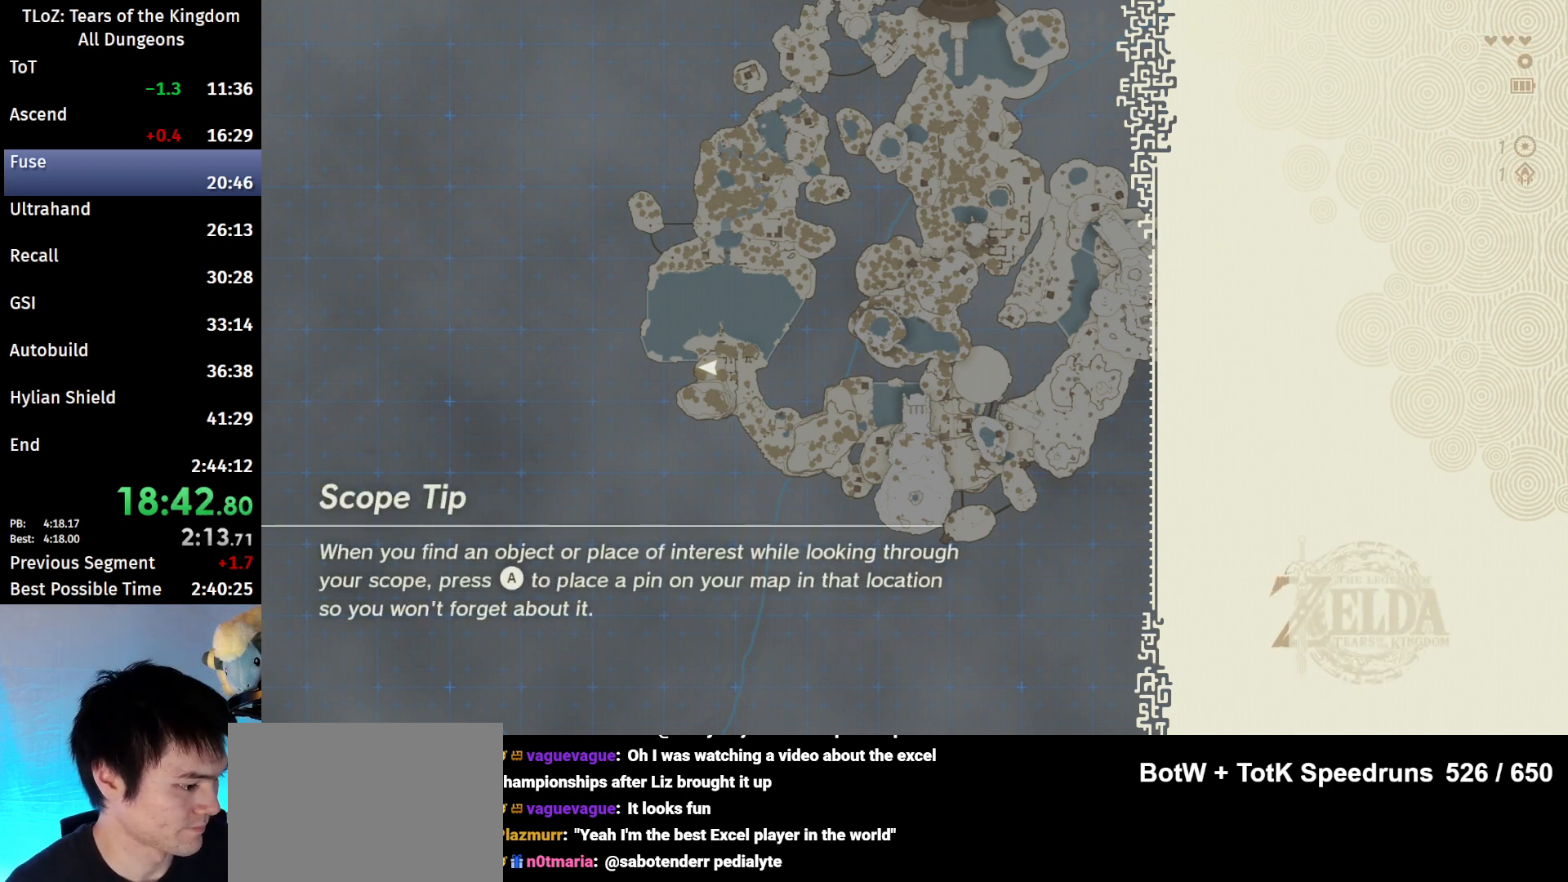
{"buttons": ["X"], "left_stick": "center", "right_stick": "center", "events": [[33, "X", "up"], [67, "X", "down"], [133, "X", "up"], [167, "X", "down"], [300, "X", "up"], [333, "X", "down"], [433, "X", "up"], [500, "X", "down"]]}
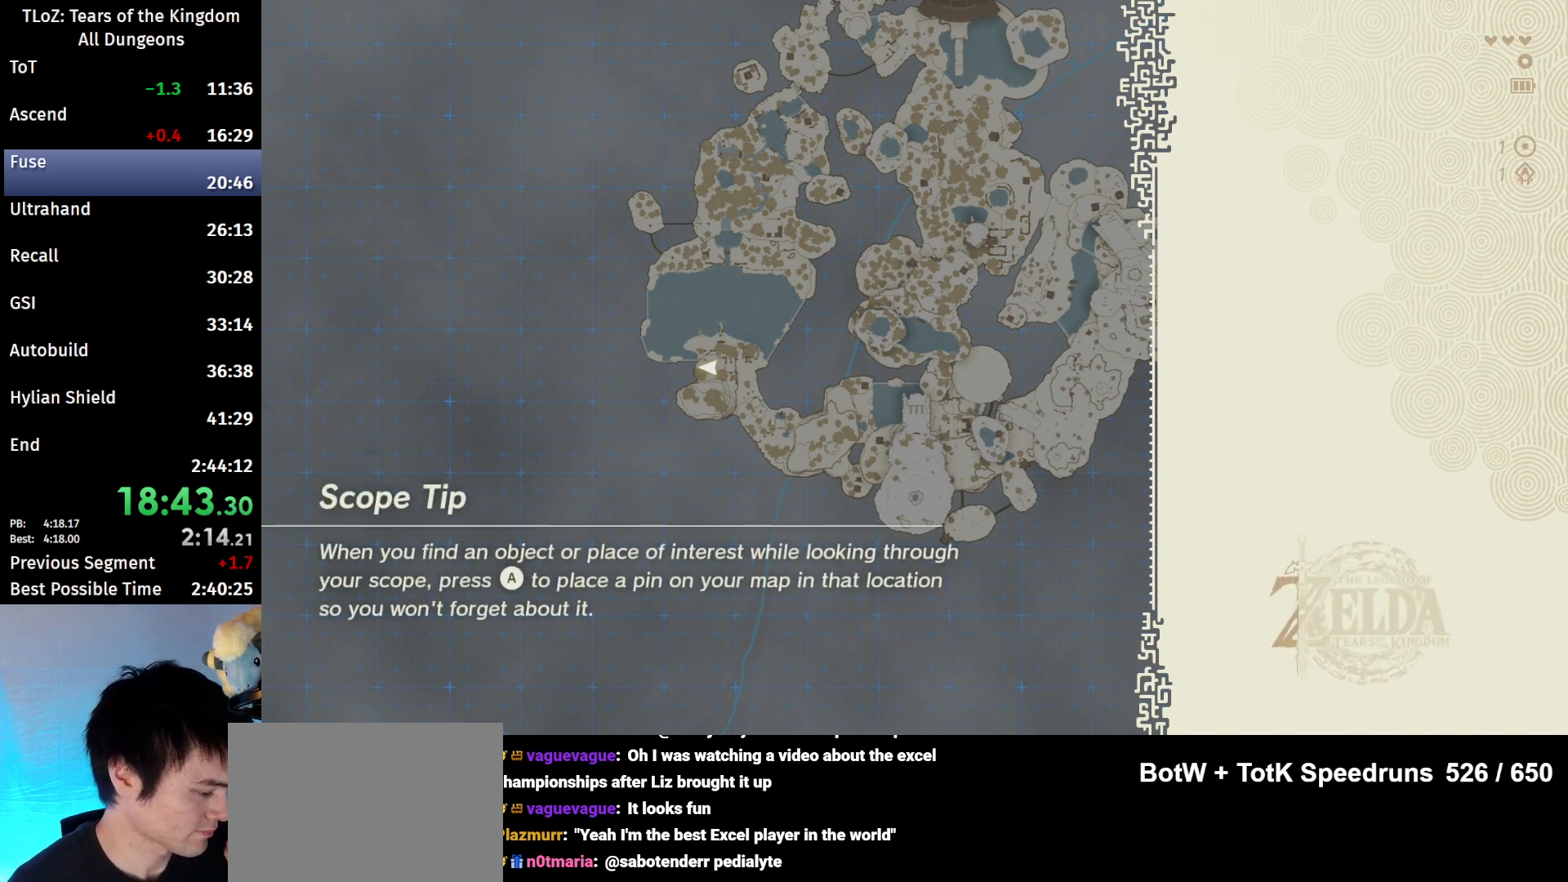
{"buttons": ["X"], "left_stick": "center", "right_stick": "center", "events": [[67, "X", "up"], [133, "X", "down"], [233, "X", "up"], [300, "X", "down"], [400, "X", "up"], [467, "X", "down"]]}
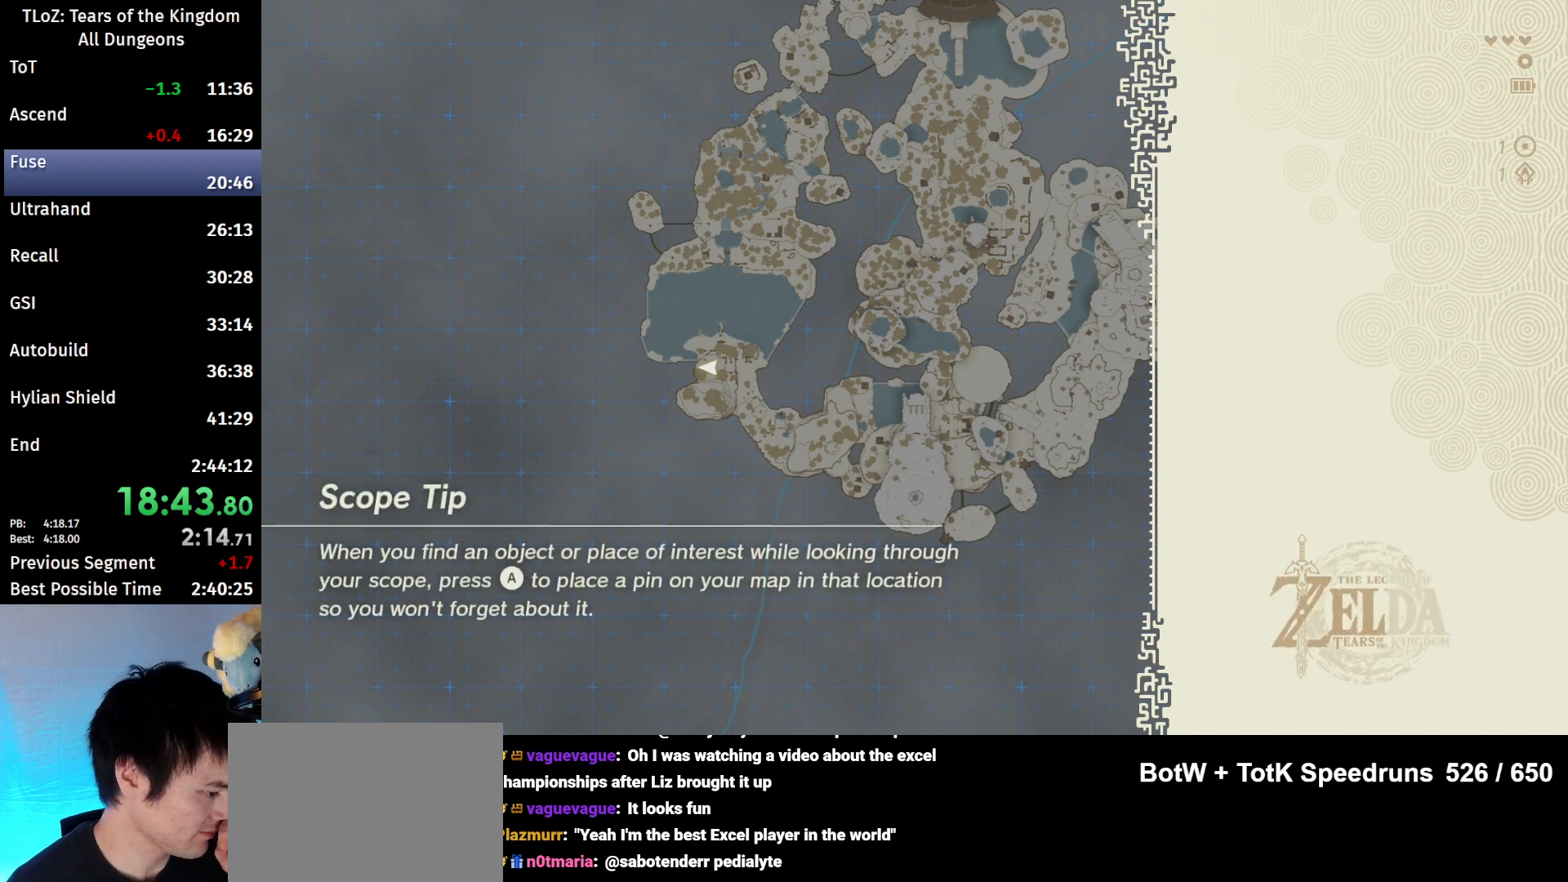
{"buttons": ["X"], "left_stick": "center", "right_stick": "center", "events": [[67, "X", "up"], [133, "X", "down"], [233, "X", "up"], [333, "X", "down"], [400, "X", "up"], [467, "X", "down"]]}
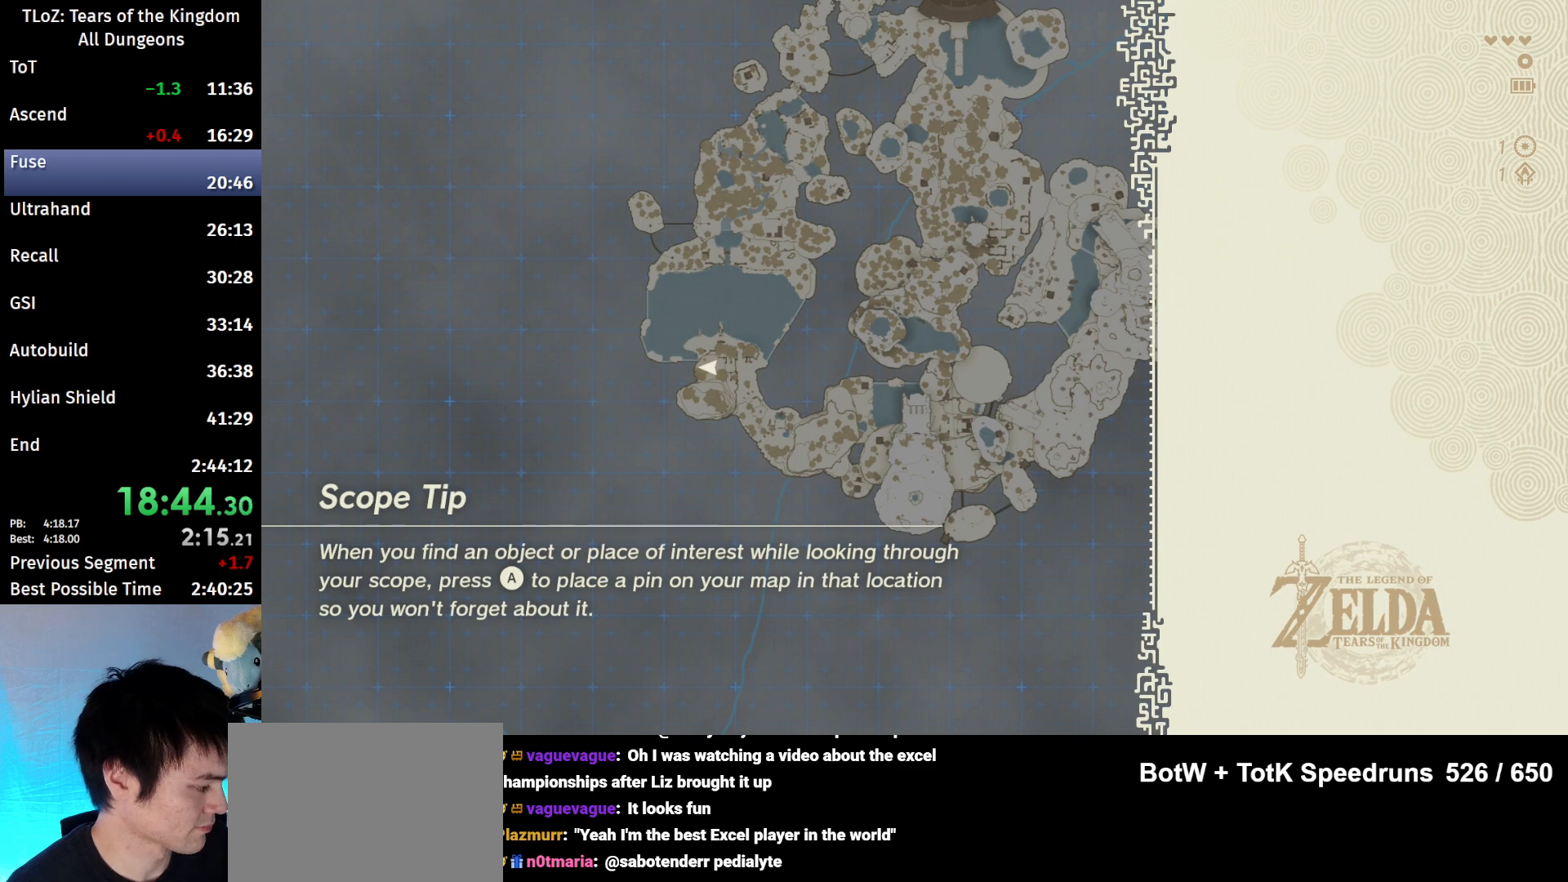
{"buttons": [], "left_stick": "center", "right_stick": "center", "events": [[67, "X", "up"], [200, "X", "down"], [233, "X", "up"], [367, "X", "down"], [467, "X", "up"]]}
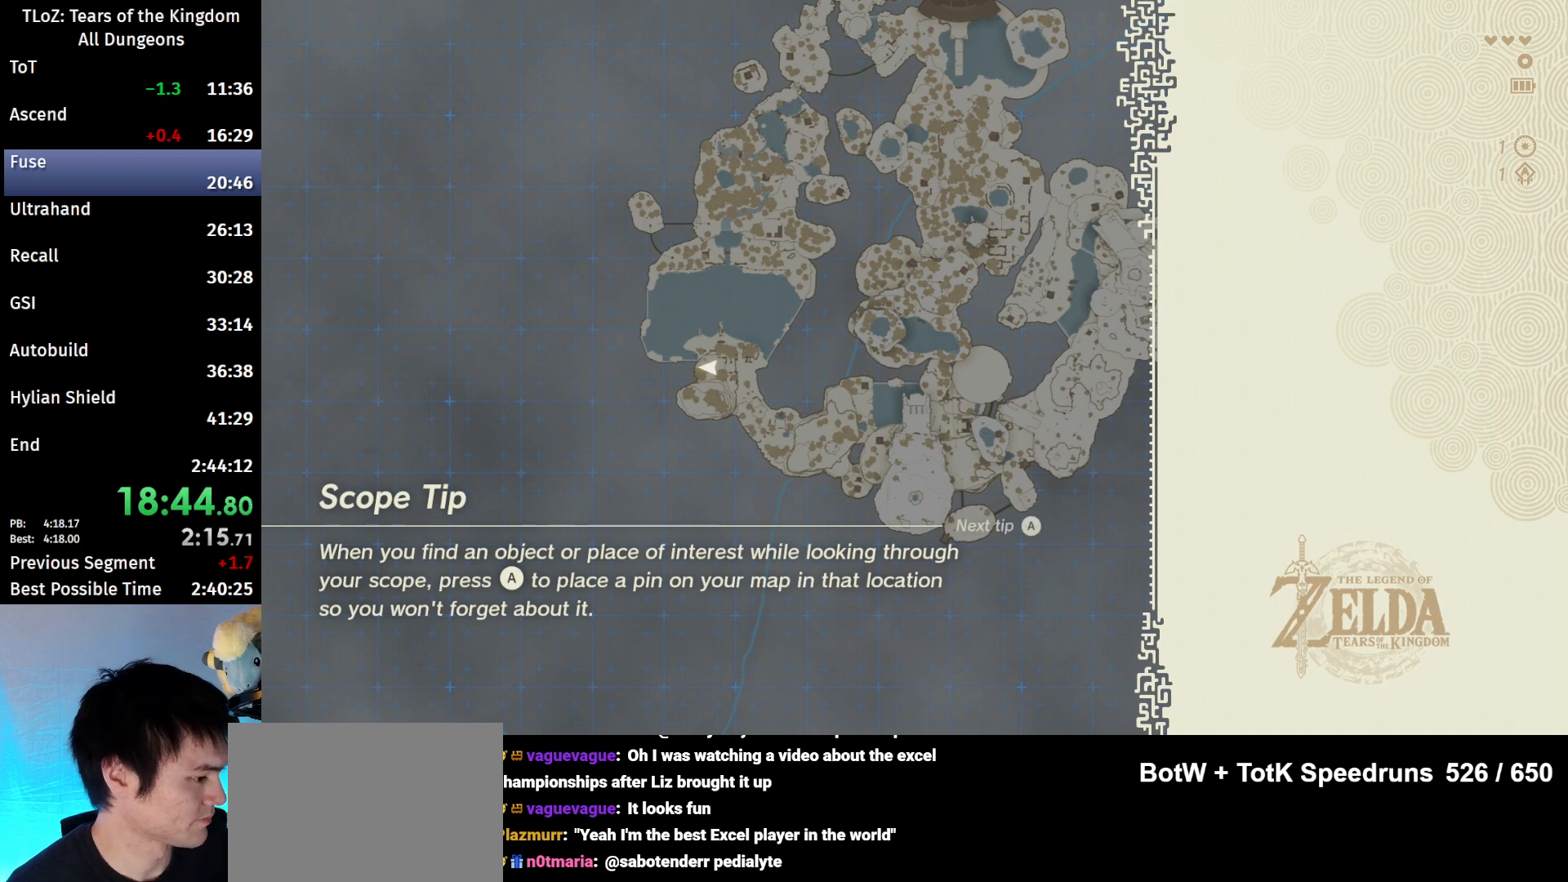
{"buttons": [], "left_stick": "center", "right_stick": "center", "events": [[33, "X", "down"], [133, "X", "up"], [200, "X", "down"], [300, "X", "up"], [400, "X", "down"], [500, "X", "up"]]}
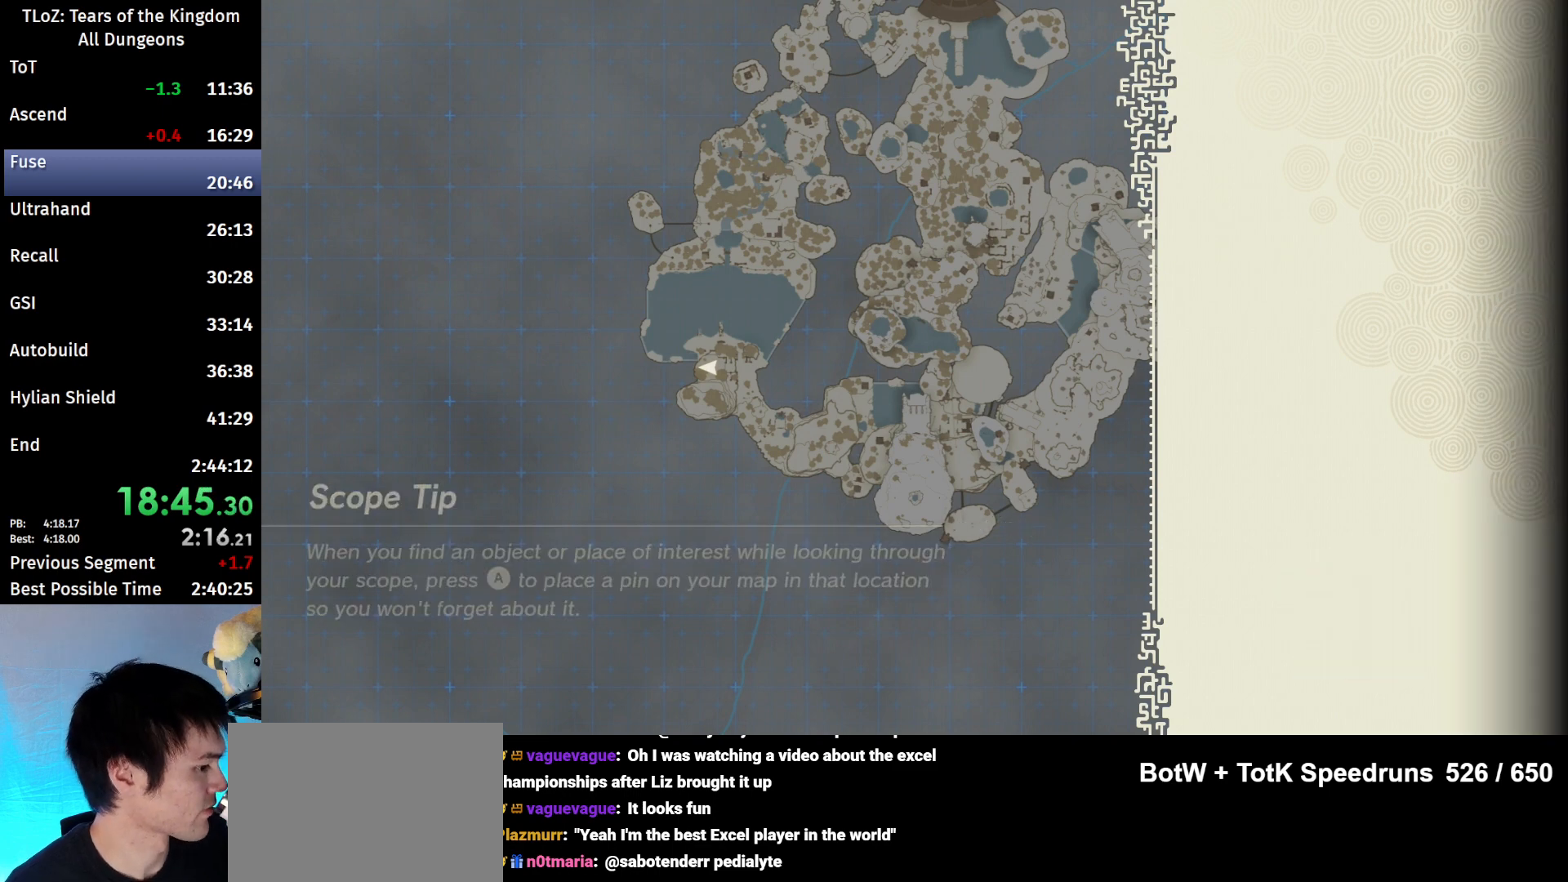
{"buttons": ["X"], "left_stick": "center", "right_stick": "center", "events": [[67, "X", "down"], [167, "X", "up"], [267, "X", "down"], [333, "X", "up"], [433, "X", "down"]]}
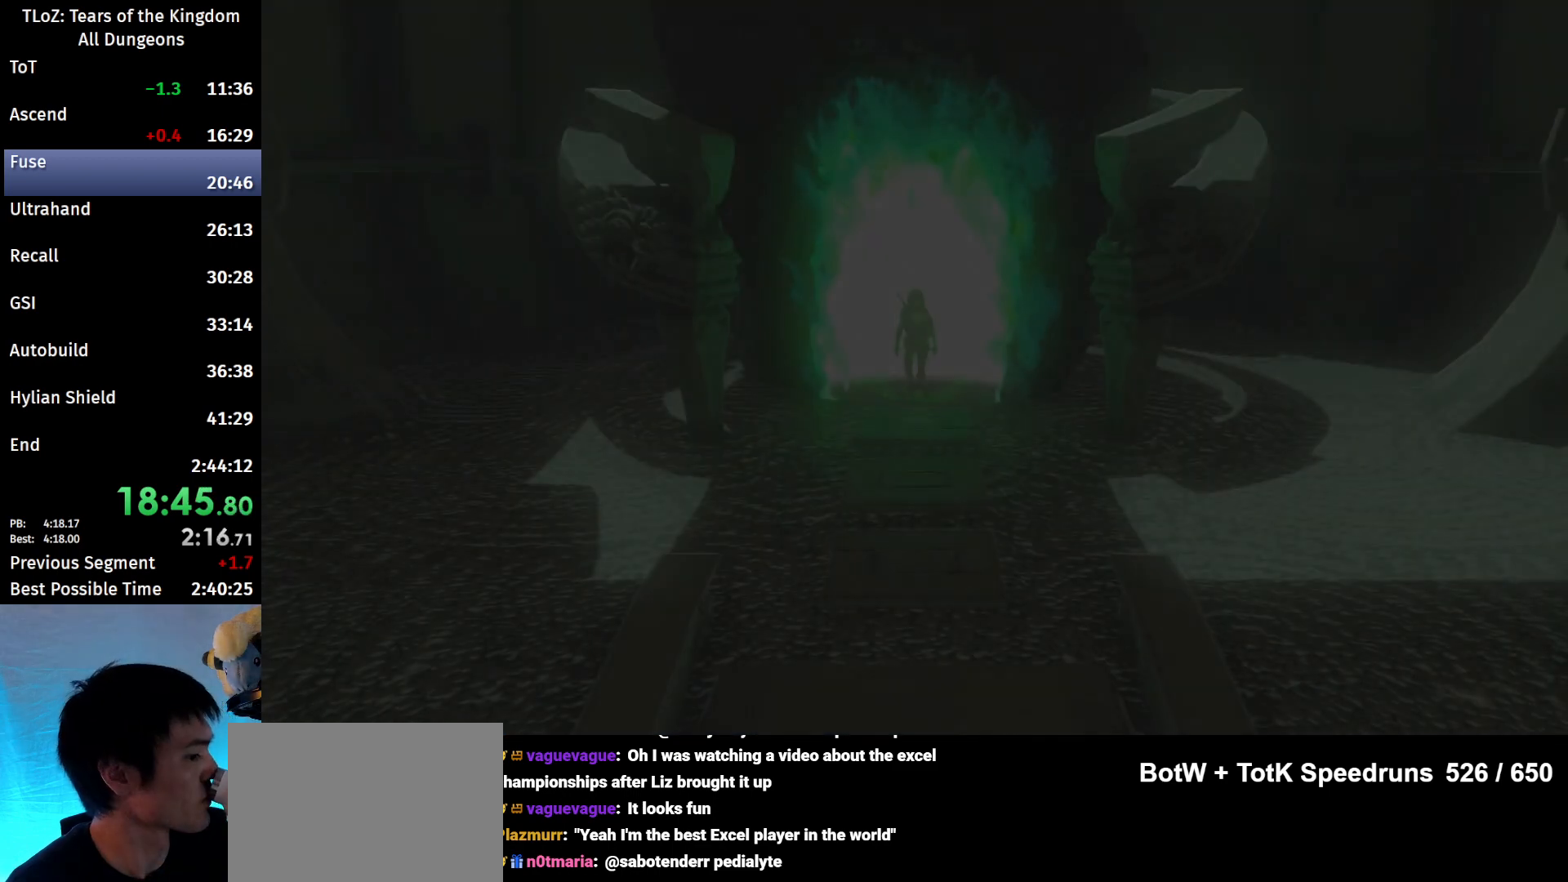
{"buttons": ["X"], "left_stick": "center", "right_stick": "center", "events": [[33, "X", "up"], [100, "X", "down"], [200, "X", "up"], [300, "X", "down"], [367, "X", "up"], [467, "X", "down"]]}
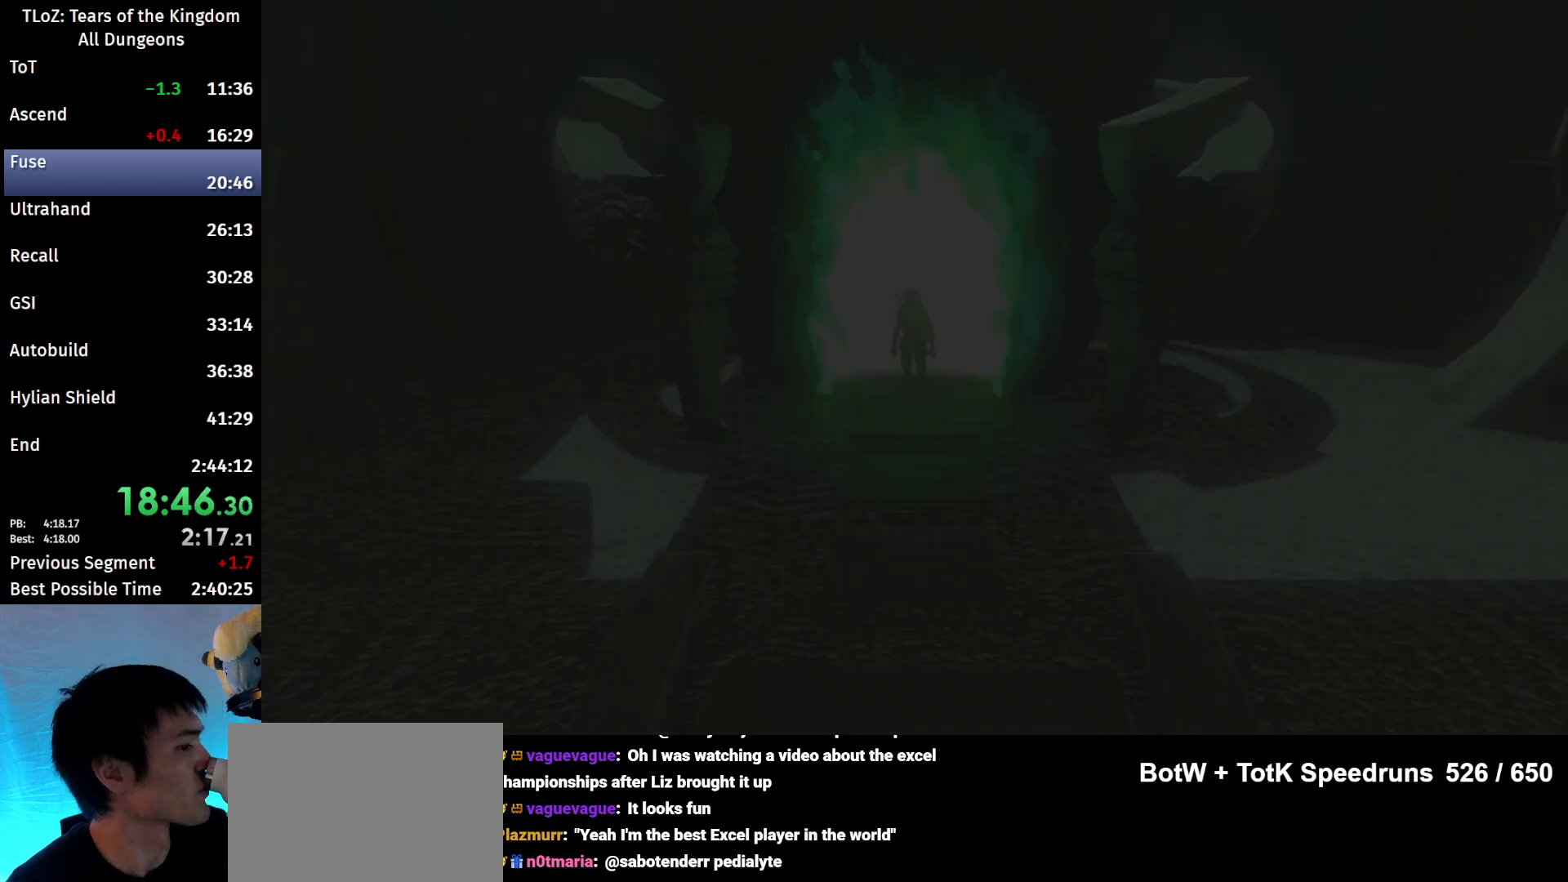
{"buttons": ["X"], "left_stick": "center", "right_stick": "center", "events": [[33, "X", "up"], [133, "X", "down"], [200, "X", "up"], [300, "X", "down"], [400, "X", "up"], [467, "X", "down"]]}
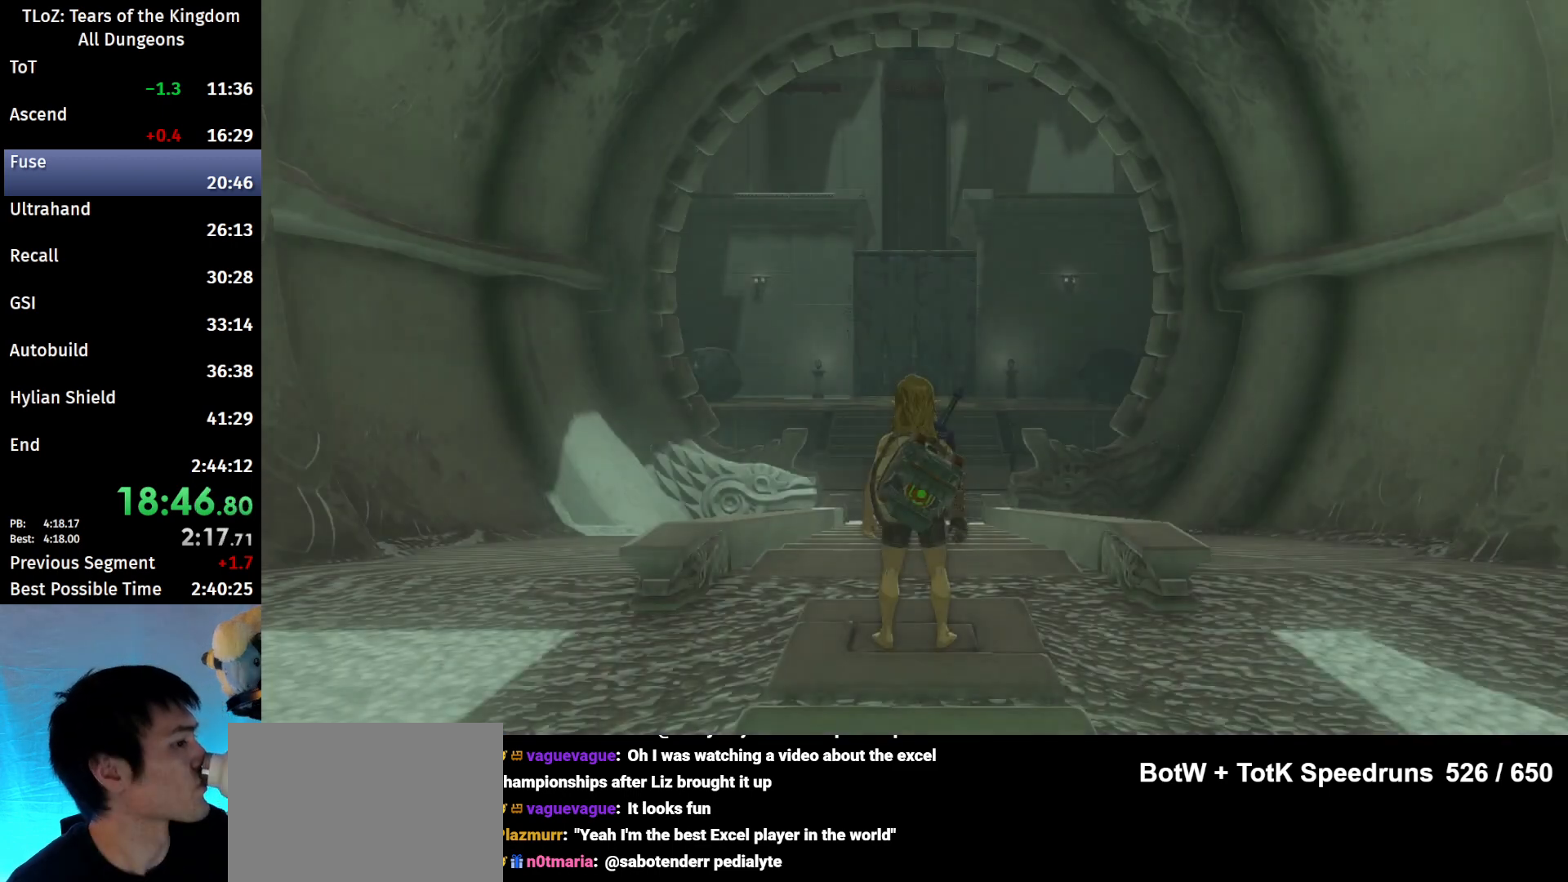
{"buttons": [], "left_stick": "center", "right_stick": "center", "events": [[33, "X", "up"], [133, "X", "down"], [200, "X", "up"], [367, "B", "down"], [433, "B", "up"]]}
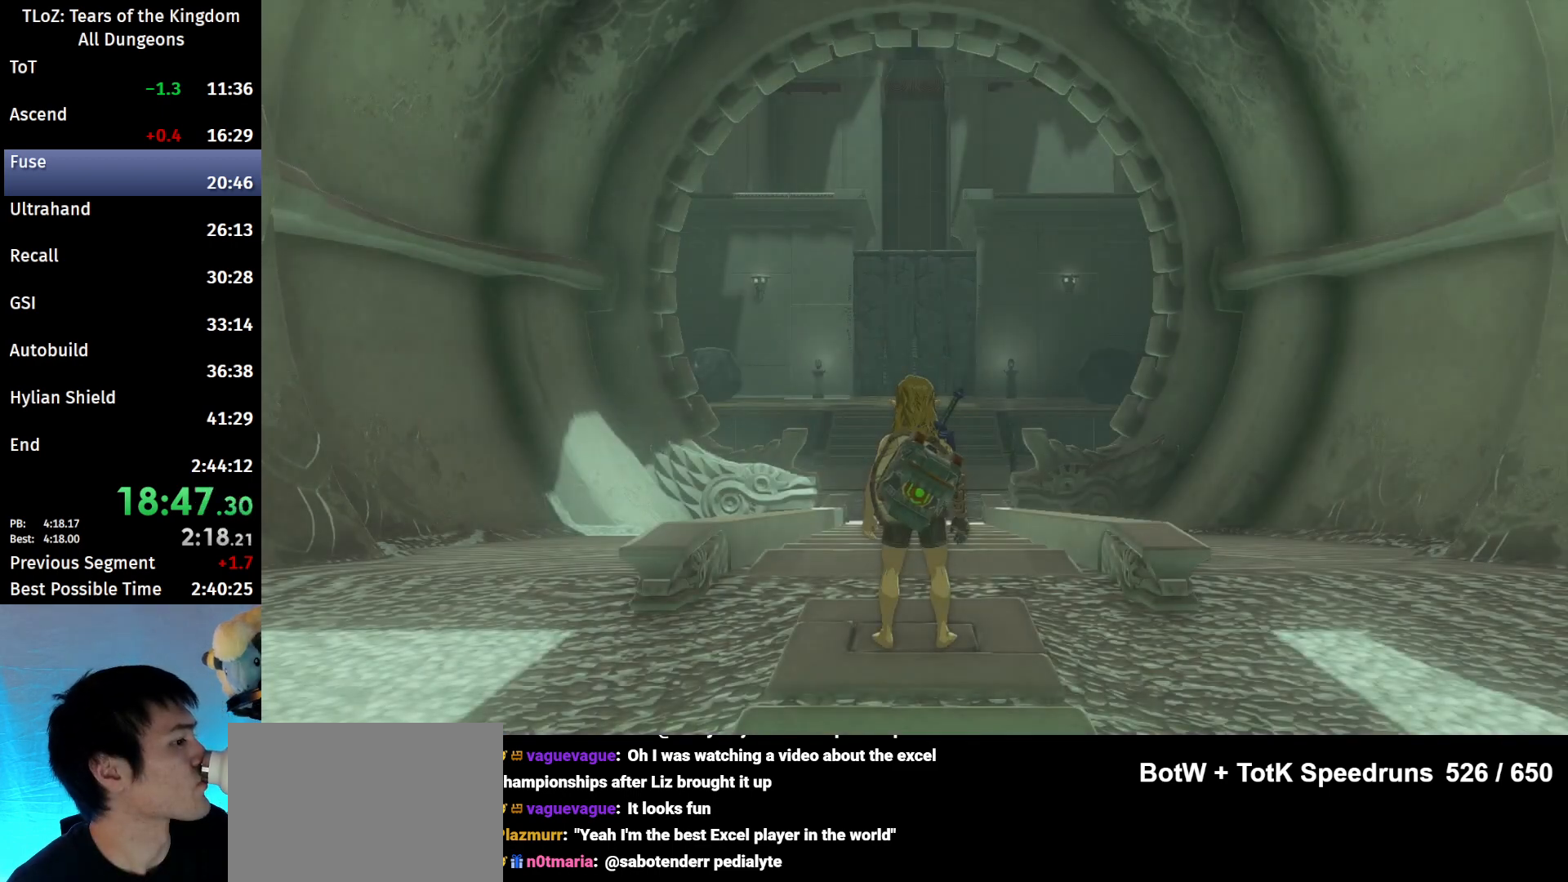
{"buttons": ["B"], "left_stick": "center", "right_stick": "center", "events": [[33, "B", "down"], [67, "B", "up"], [167, "B", "down"], [233, "B", "up"], [333, "B", "down"], [400, "B", "up"], [500, "B", "down"]]}
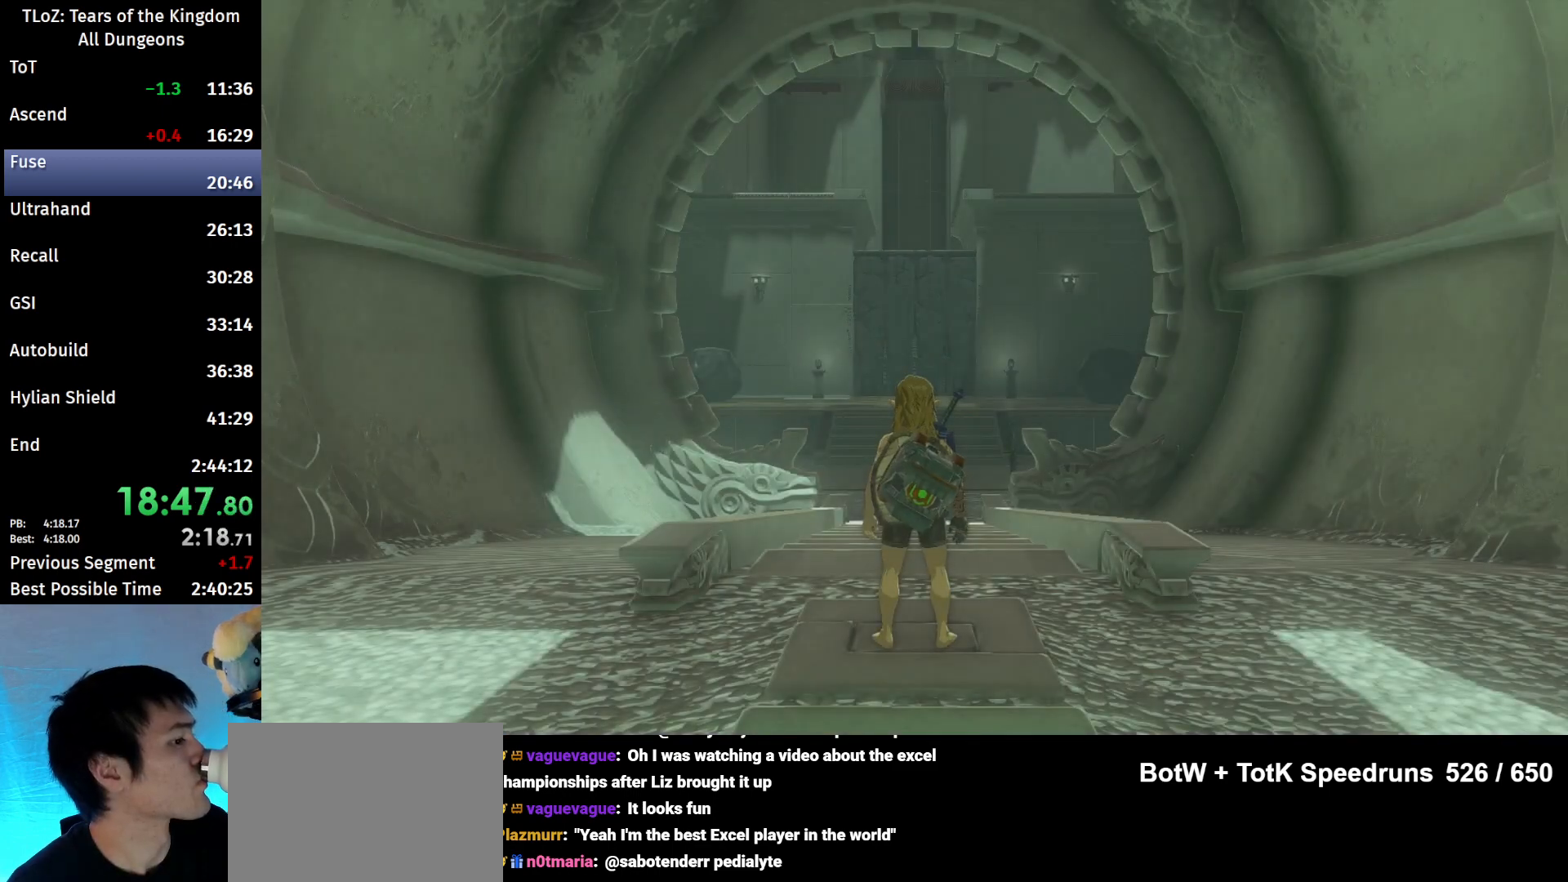
{"buttons": [], "left_stick": "center", "right_stick": "center", "events": [[67, "B", "up"], [167, "B", "down"], [233, "B", "up"], [367, "B", "down"], [433, "B", "up"]]}
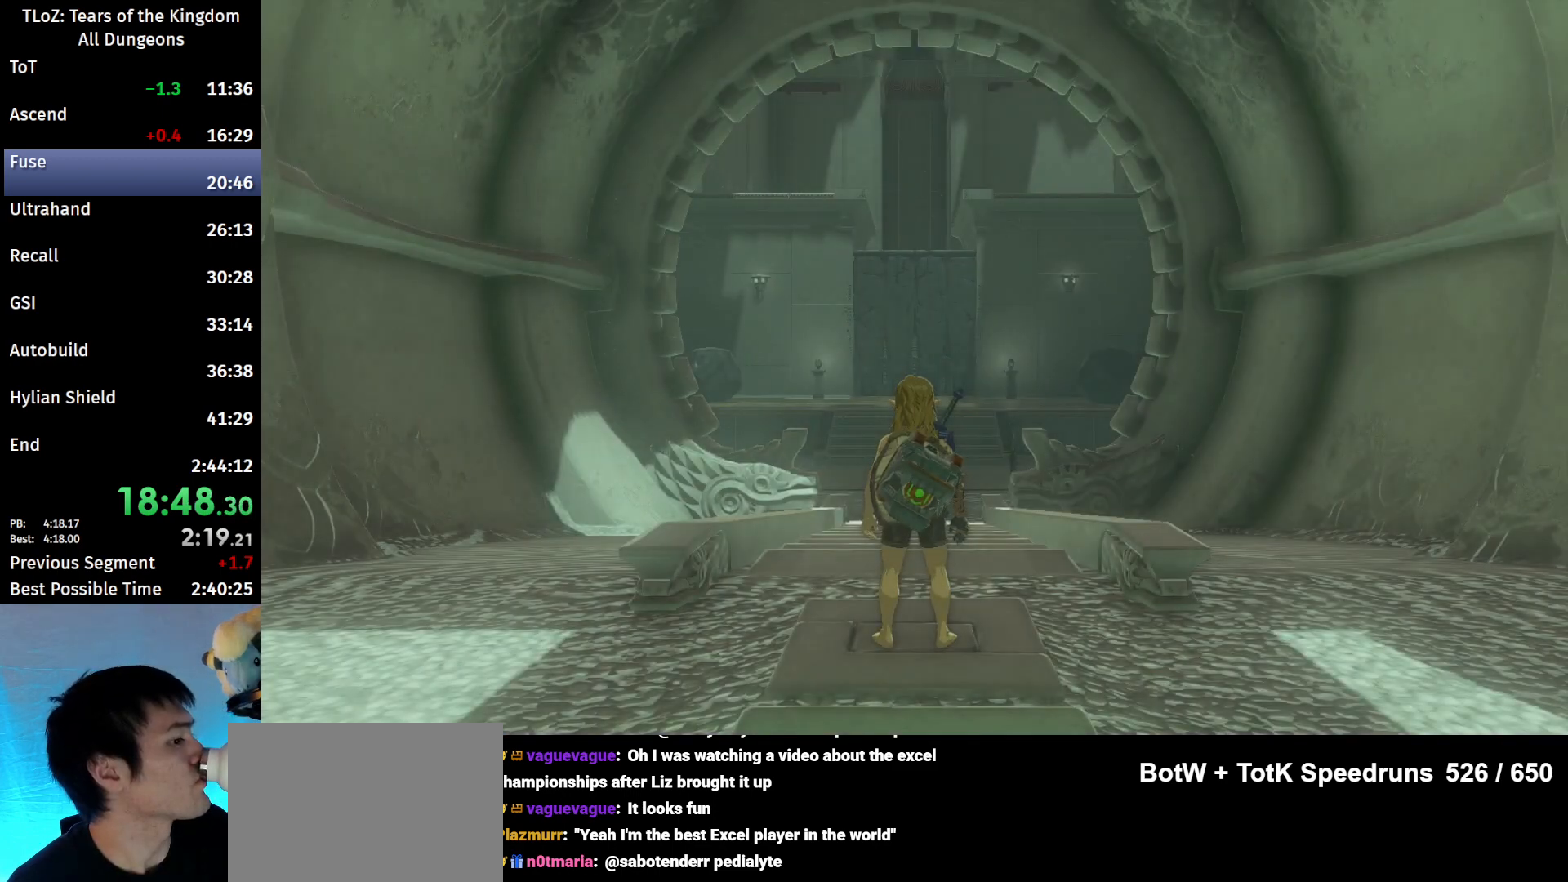
{"buttons": [], "left_stick": "center", "right_stick": "center", "events": [[33, "B", "down"], [167, "B", "up"], [267, "B", "down"], [333, "B", "up"], [433, "B", "down"], [500, "B", "up"]]}
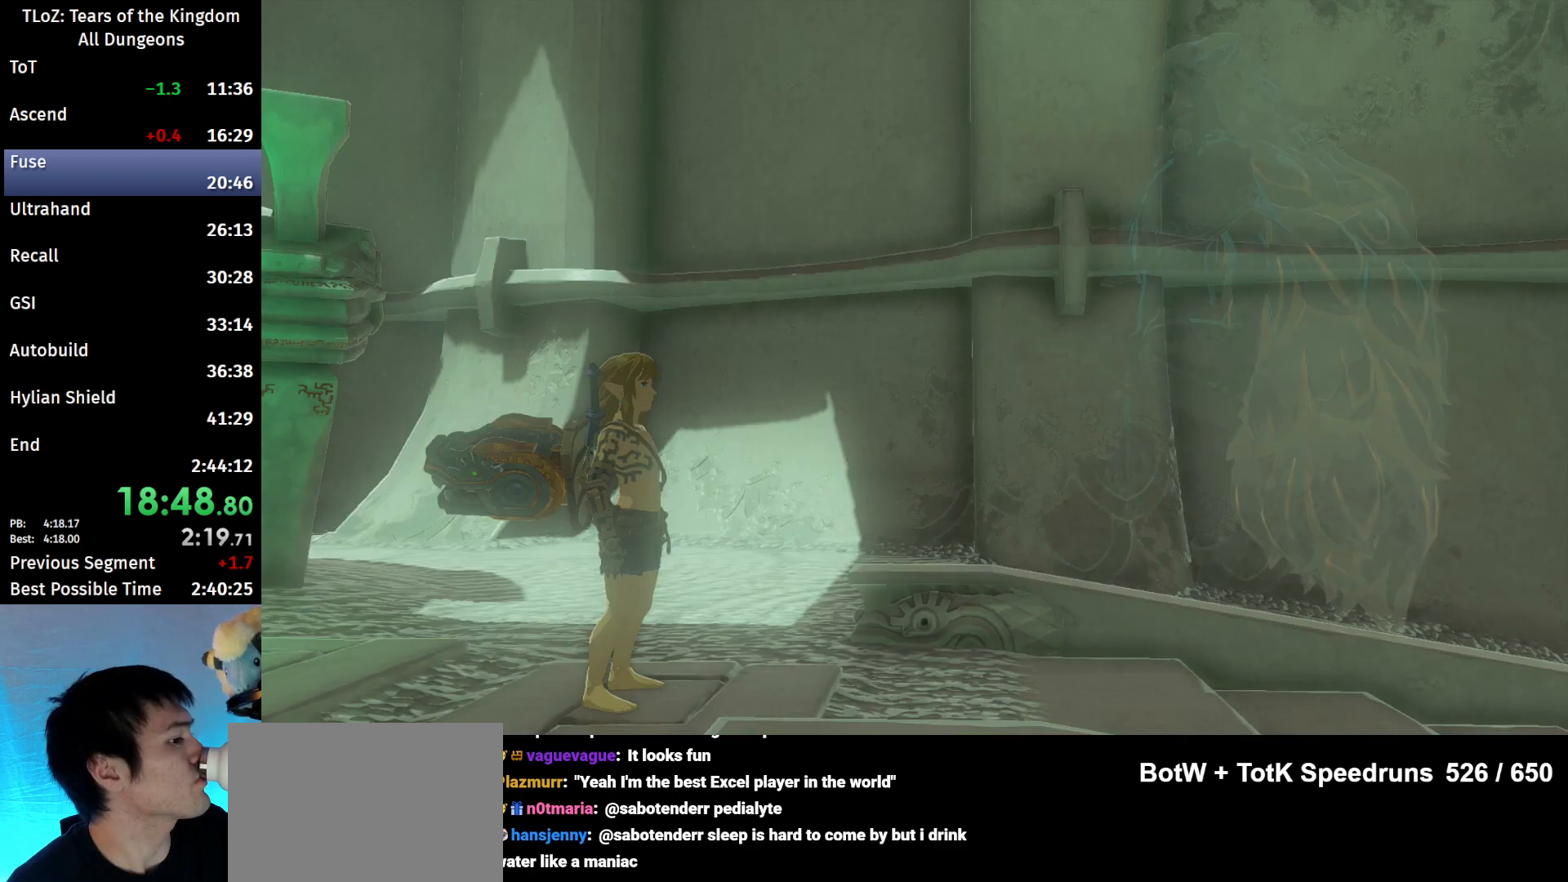
{"buttons": [], "left_stick": "center", "right_stick": "center", "events": [[133, "B", "down"], [233, "B", "up"], [333, "B", "down"], [433, "B", "up"]]}
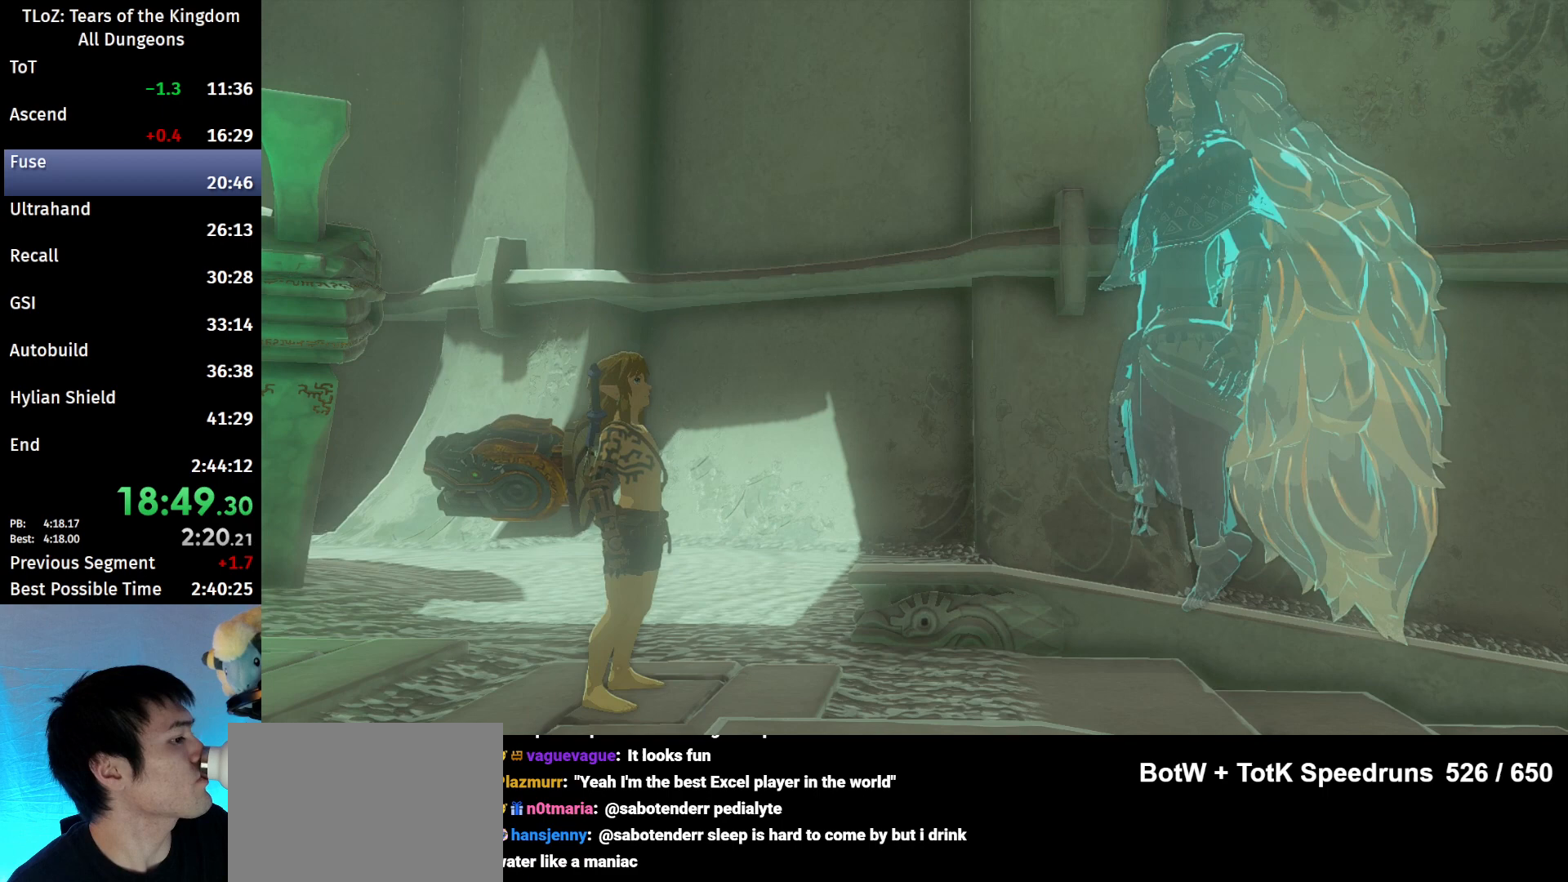
{"buttons": ["B"], "left_stick": "center", "right_stick": "center", "events": [[33, "B", "down"], [133, "B", "up"], [233, "B", "down"], [367, "B", "up"], [467, "B", "down"]]}